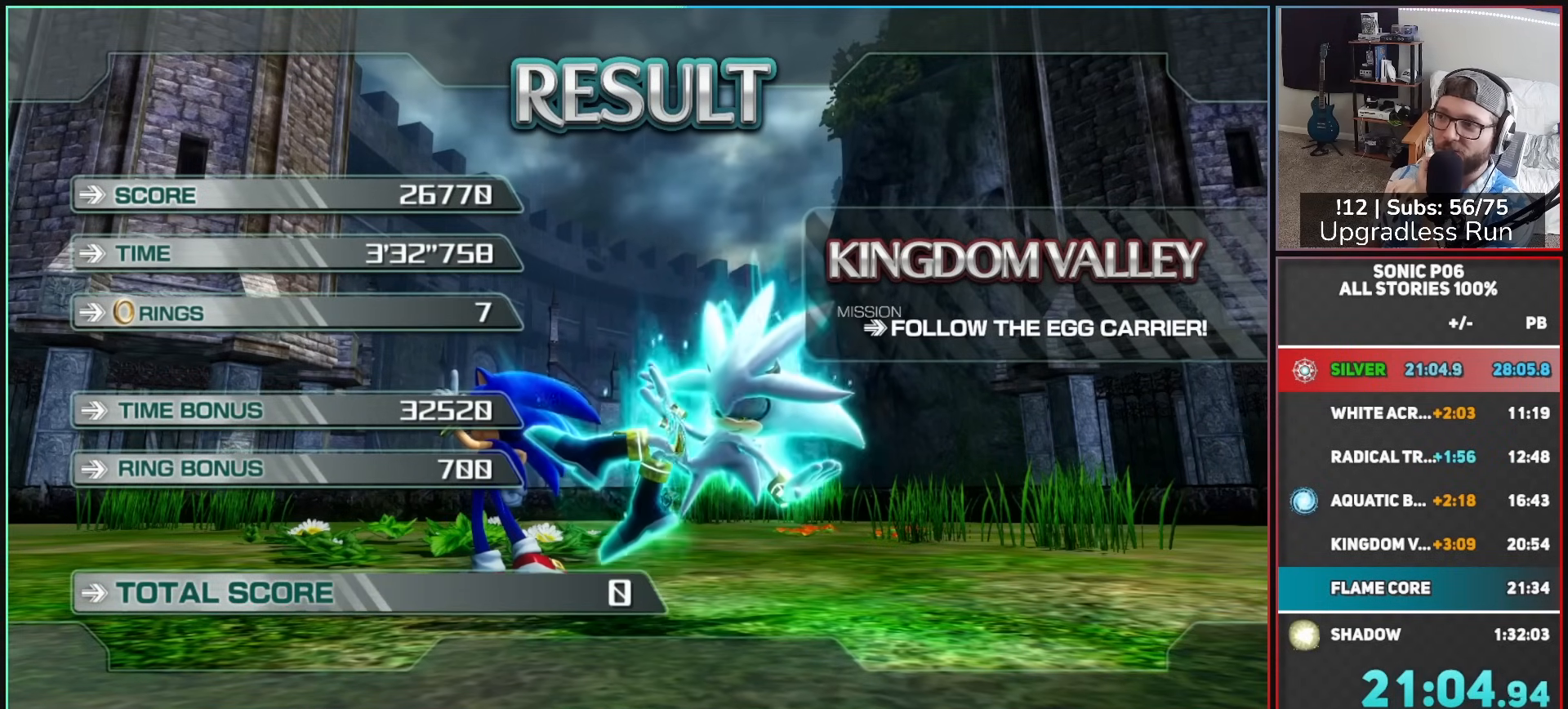
Gameplay with a controller (Xbox layout); each line is a JSON object with the inputs held at the frame after it. "events" lists button and stick changes between this image and that frame as [ms after this image, input, new state], when the widget could be followed in between.
{"buttons": ["A"], "left_stick": "center", "right_stick": "center"}
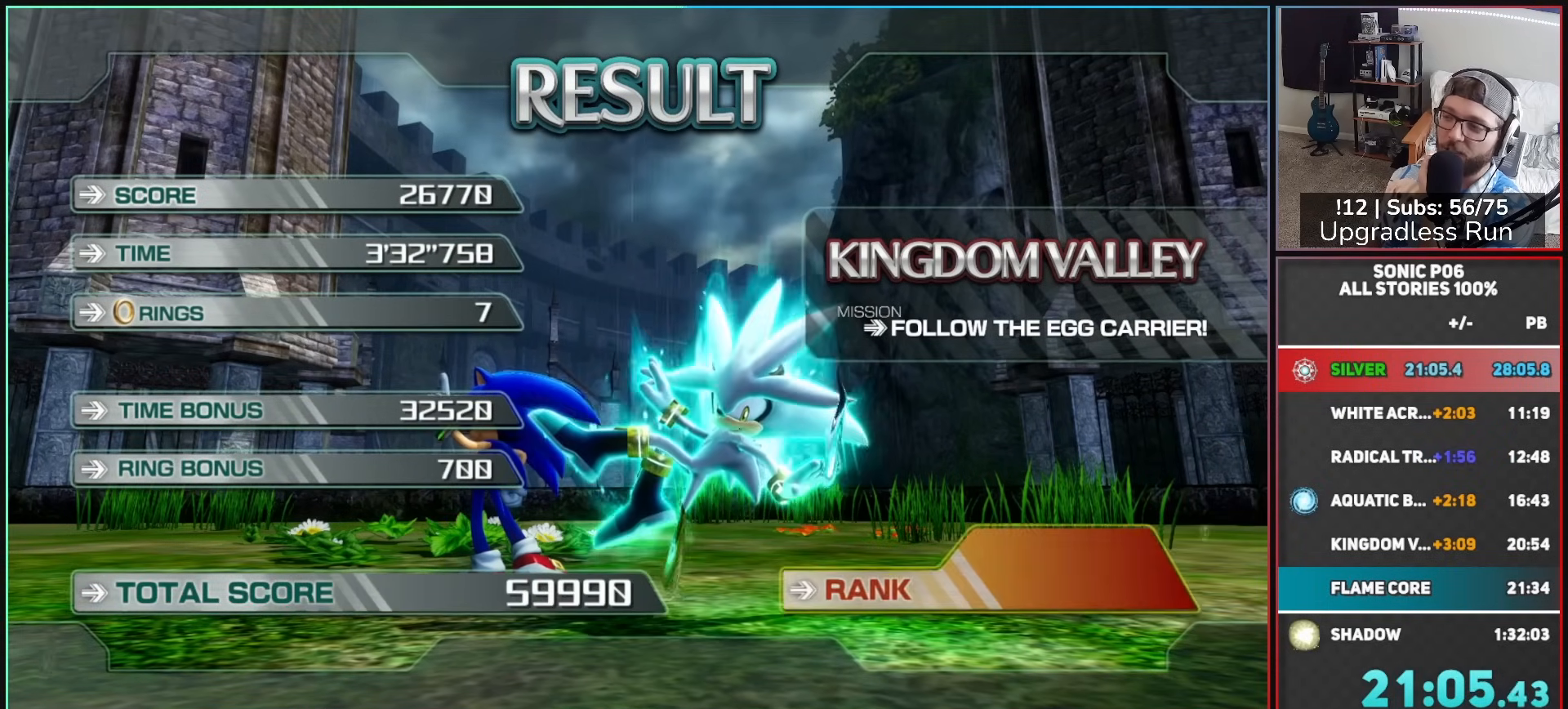
{"buttons": [], "left_stick": "center", "right_stick": "center", "events": [[83, "A", "up"], [200, "A", "down"], [300, "A", "up"], [400, "A", "down"], [500, "A", "up"]]}
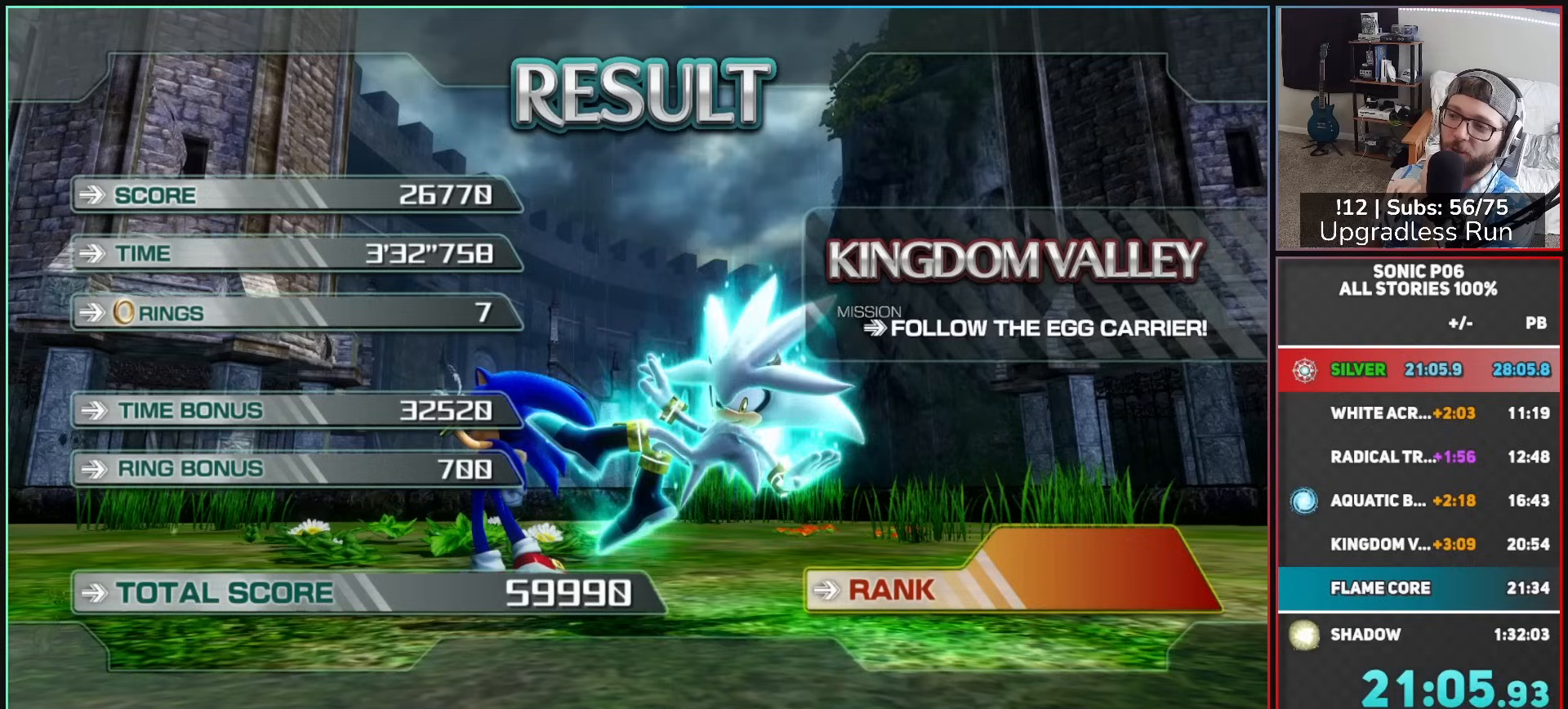
{"buttons": [], "left_stick": "center", "right_stick": "center", "events": [[83, "A", "down"], [217, "A", "up"], [300, "A", "down"], [417, "A", "up"]]}
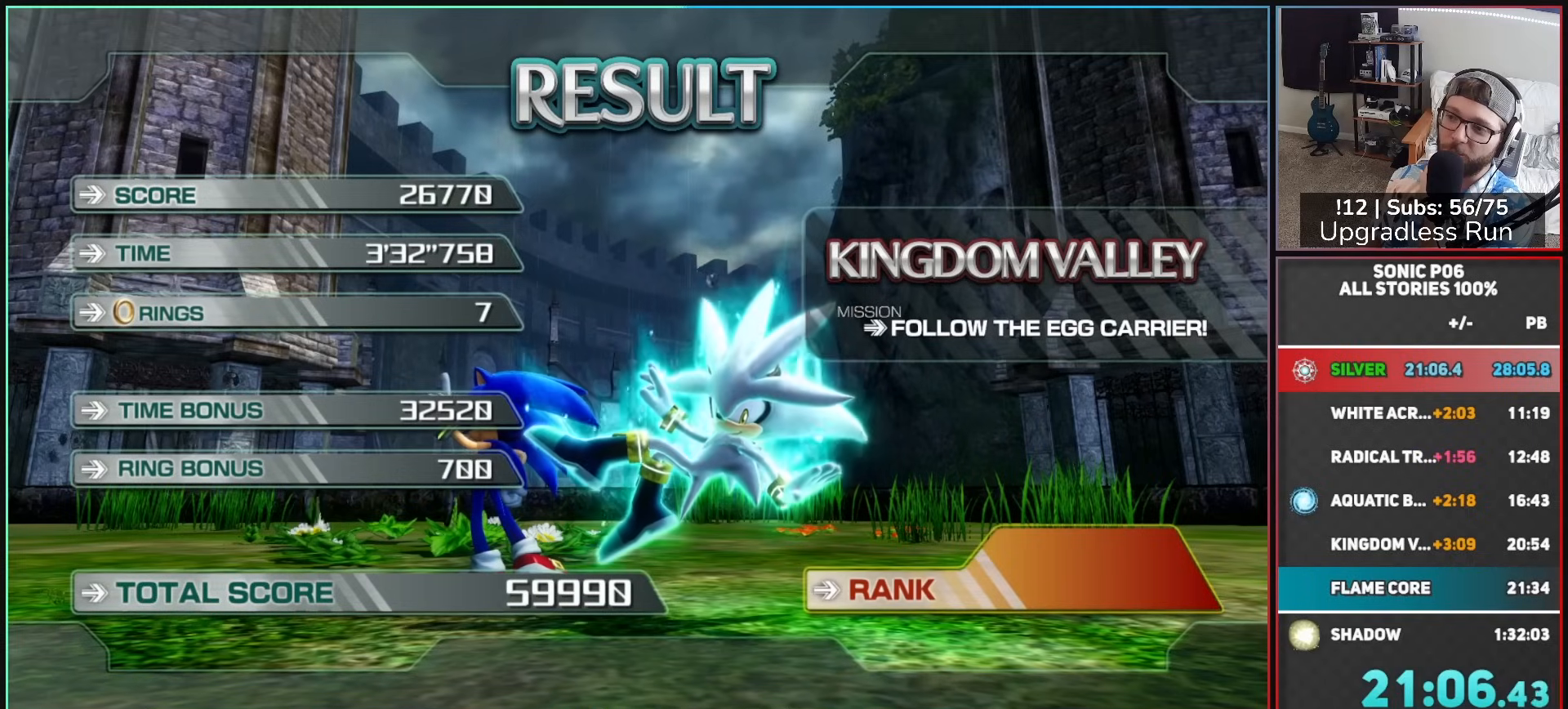
{"buttons": ["A"], "left_stick": "center", "right_stick": "center", "events": [[33, "A", "down"], [133, "A", "up"], [217, "A", "down"], [333, "A", "up"], [417, "A", "down"]]}
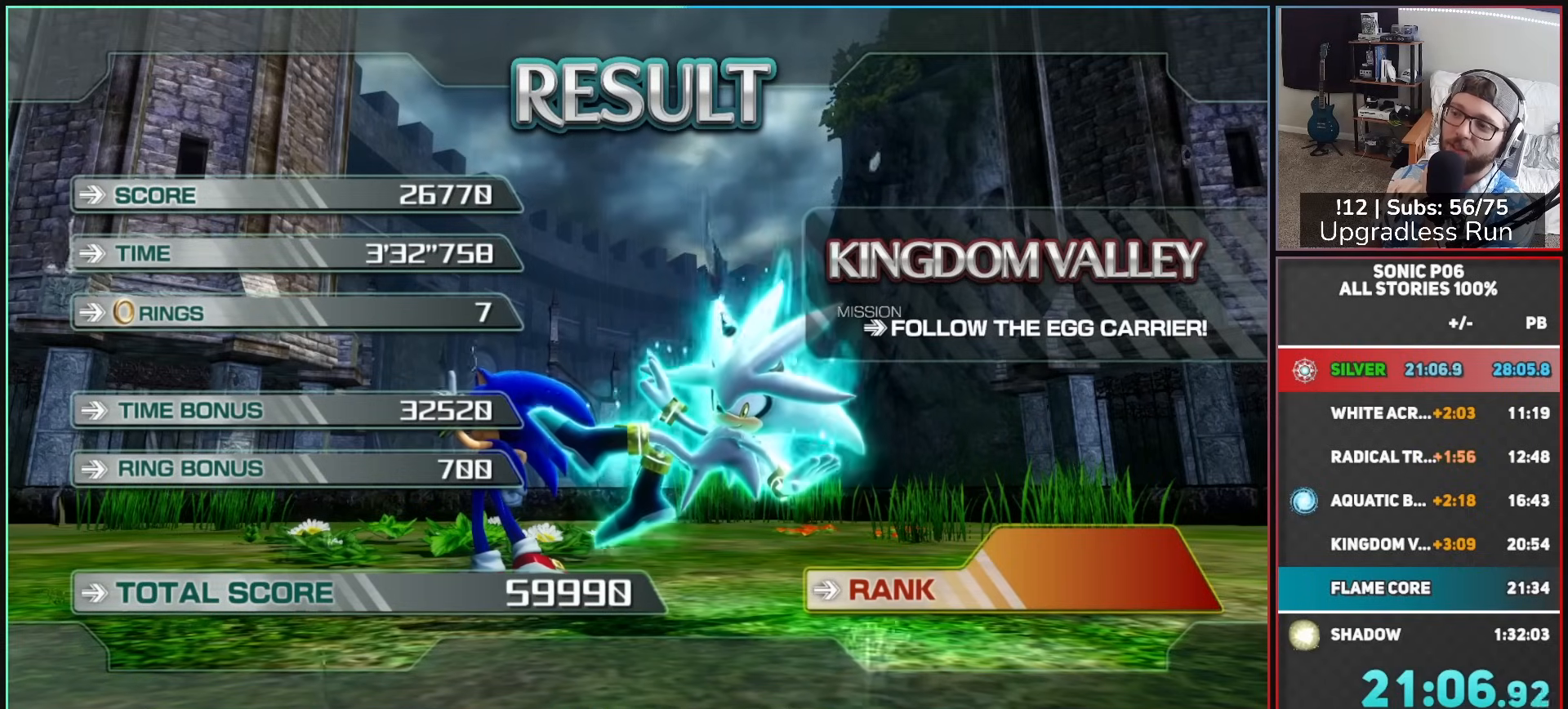
{"buttons": ["A"], "left_stick": "center", "right_stick": "center", "events": [[33, "A", "up"], [133, "A", "down"], [217, "A", "up"], [300, "A", "down"], [417, "A", "up"], [500, "A", "down"]]}
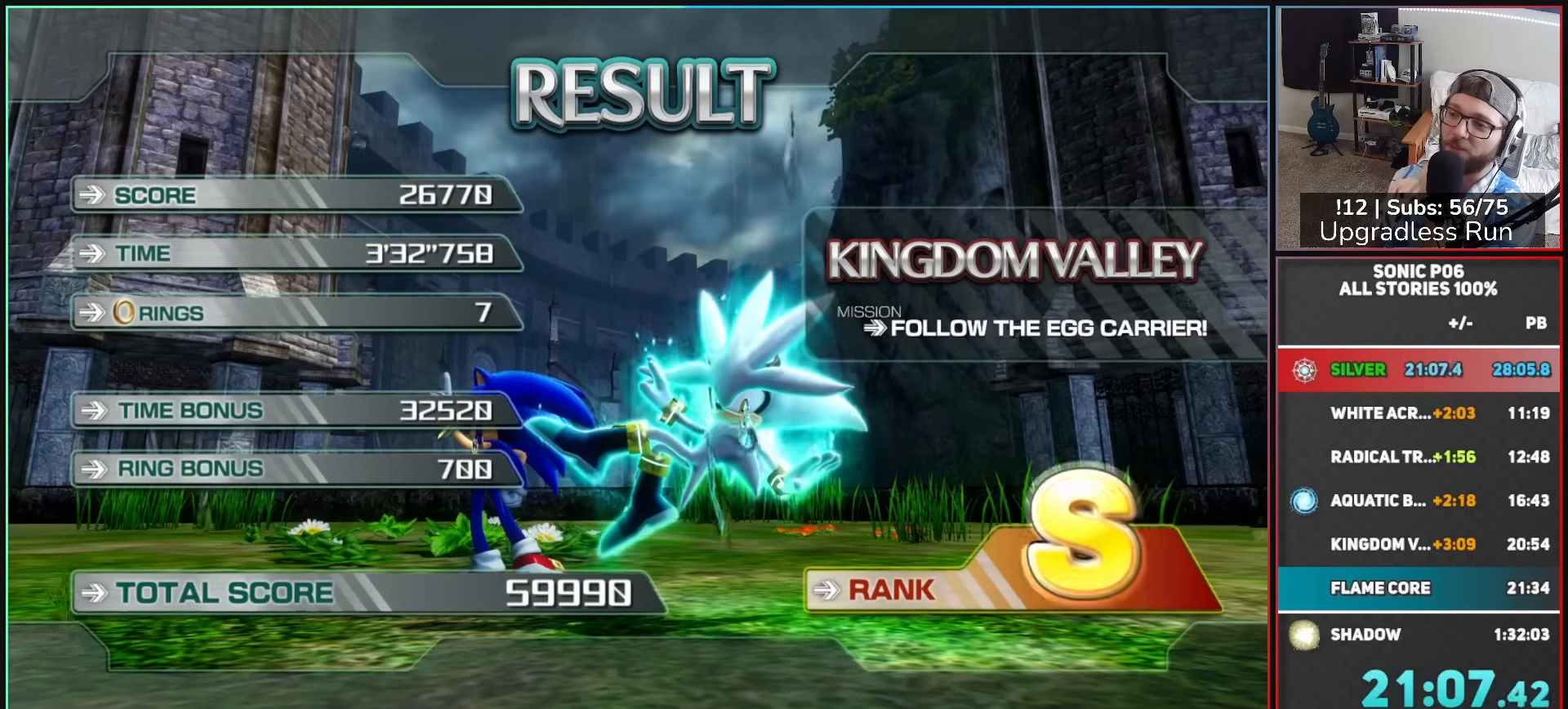
{"buttons": [], "left_stick": "center", "right_stick": "center", "events": [[83, "A", "up"], [200, "A", "down"], [317, "A", "up"]]}
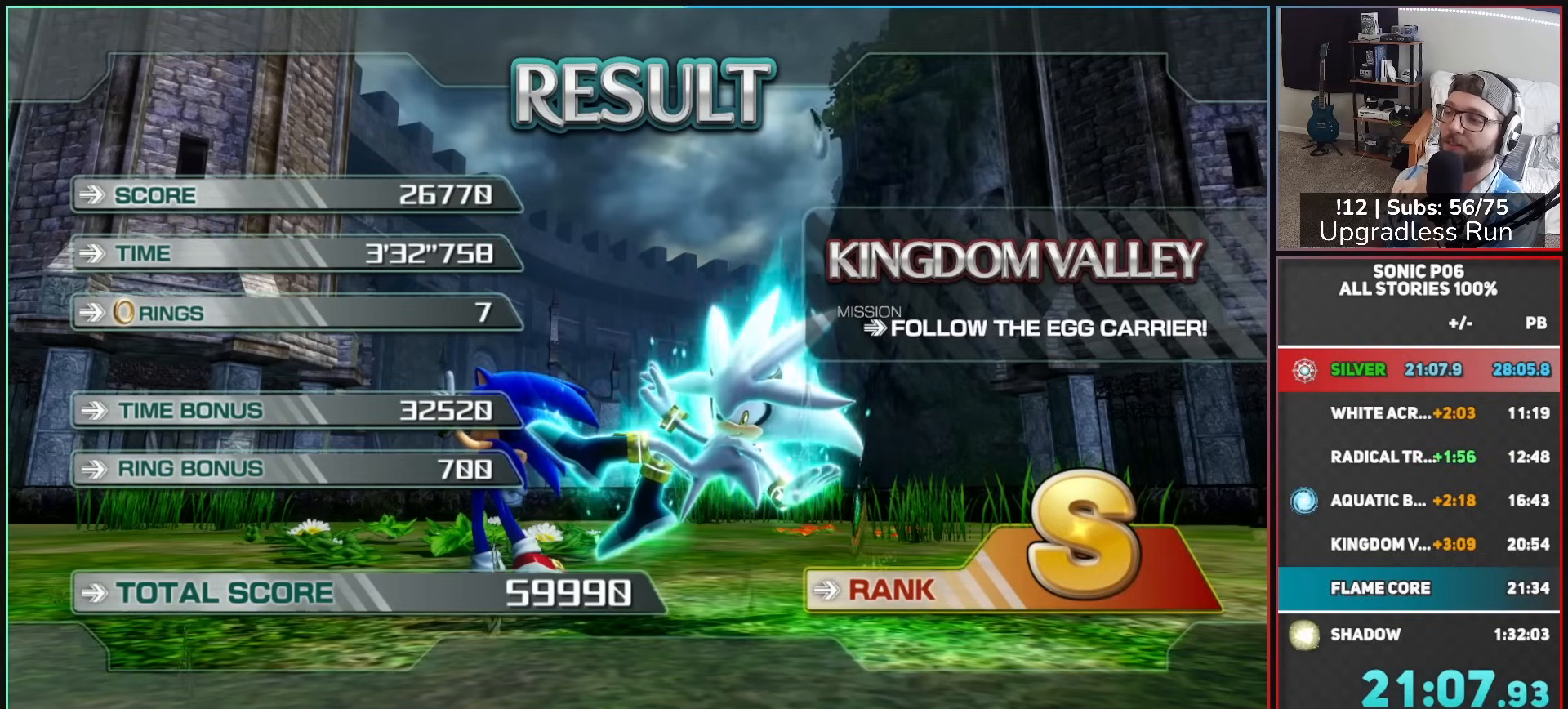
{"buttons": [], "left_stick": "center", "right_stick": "center", "events": []}
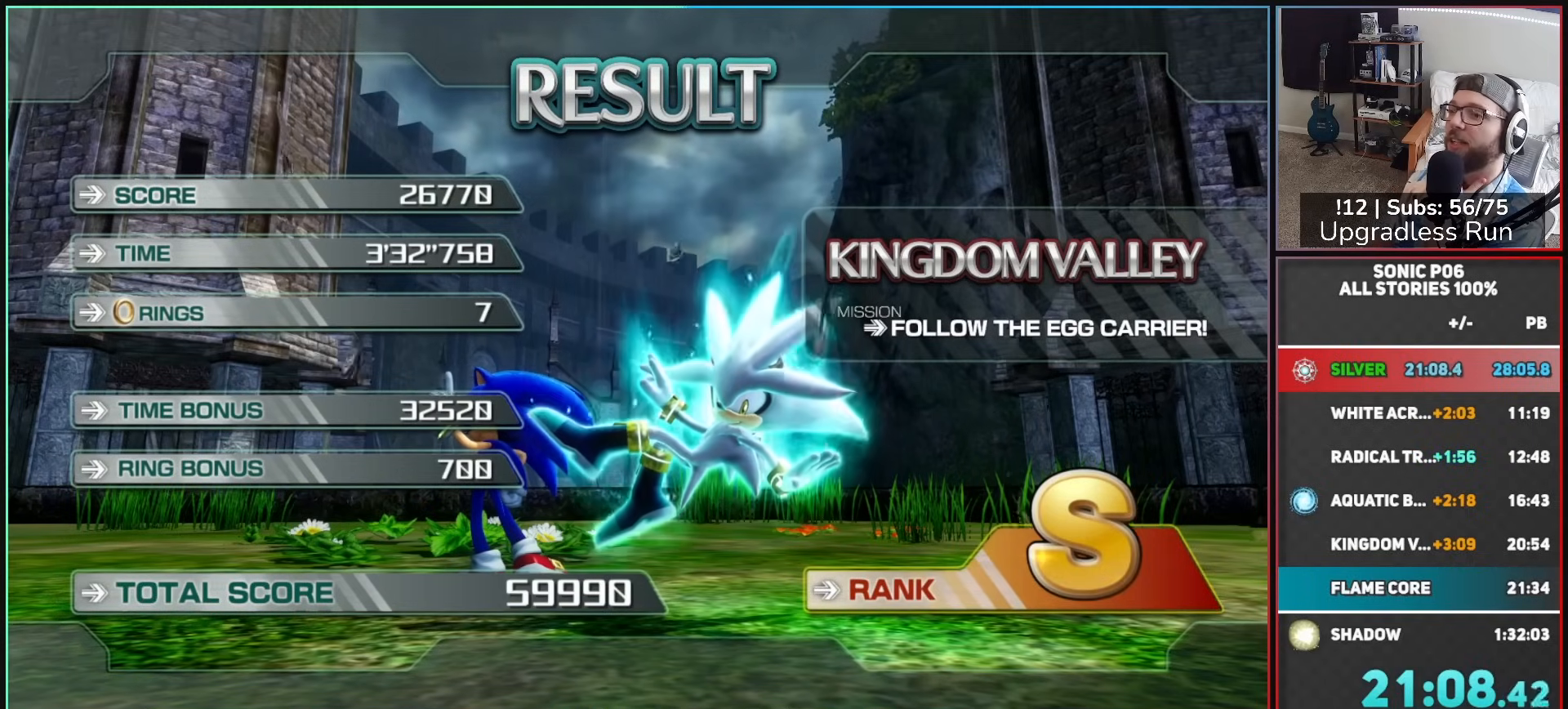
{"buttons": [], "left_stick": "center", "right_stick": "center", "events": []}
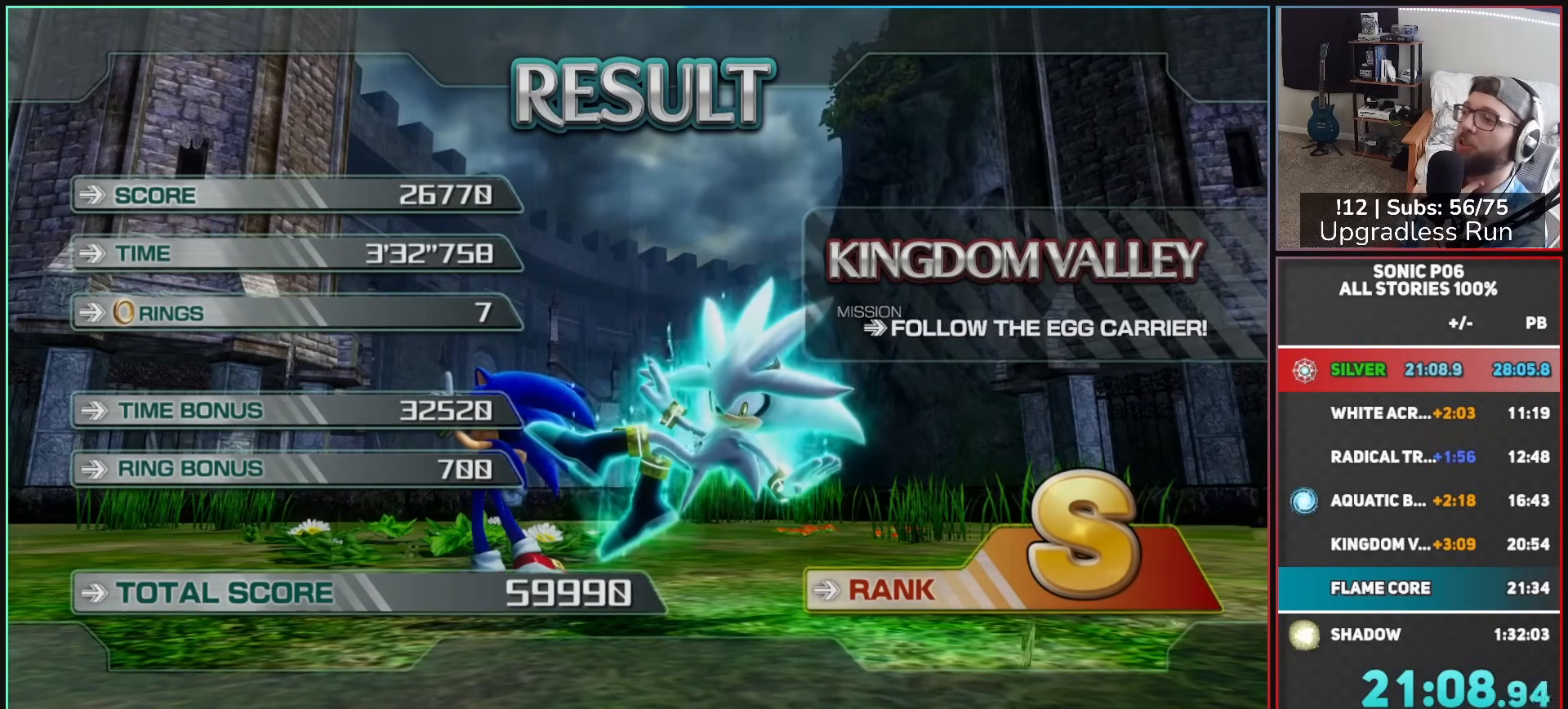
{"buttons": [], "left_stick": "center", "right_stick": "center", "events": []}
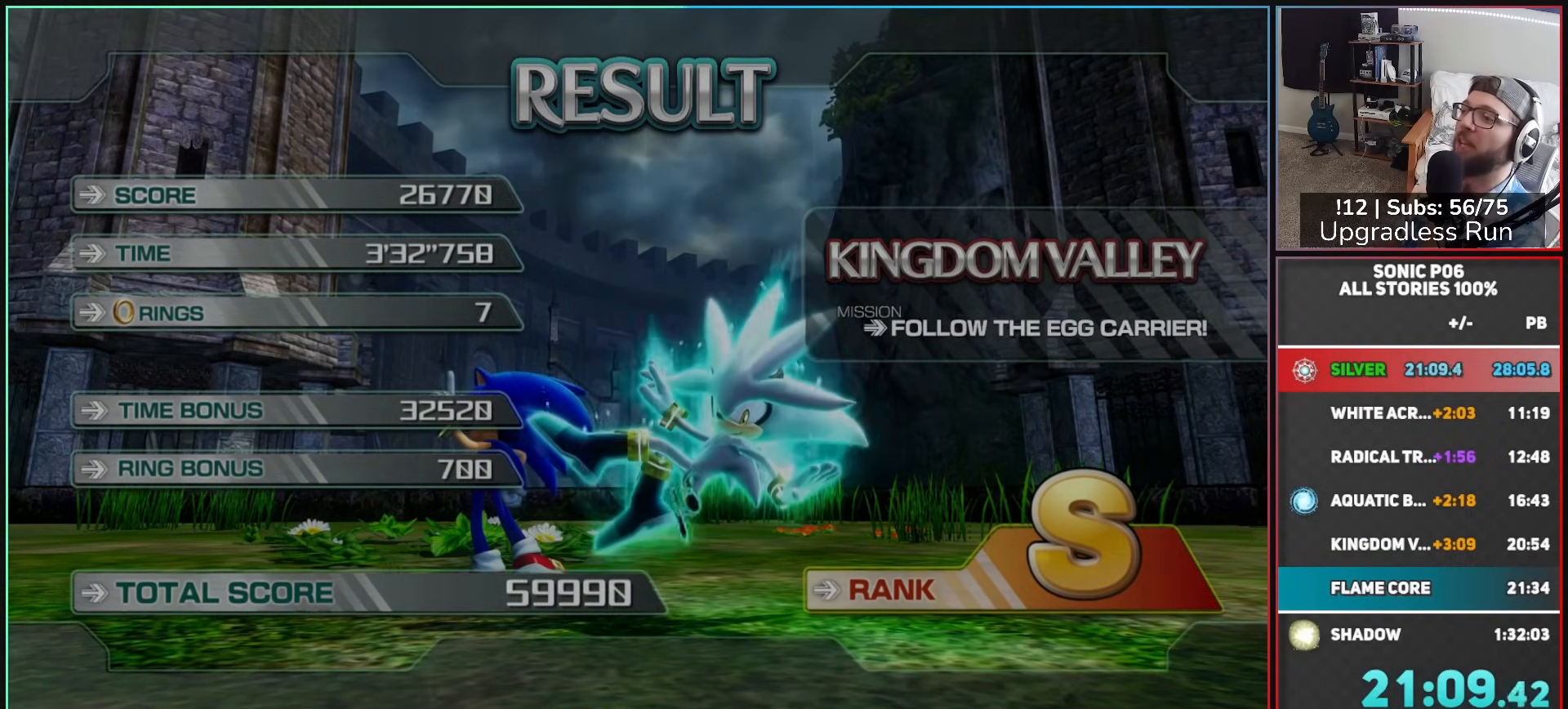
{"buttons": [], "left_stick": "center", "right_stick": "center", "events": []}
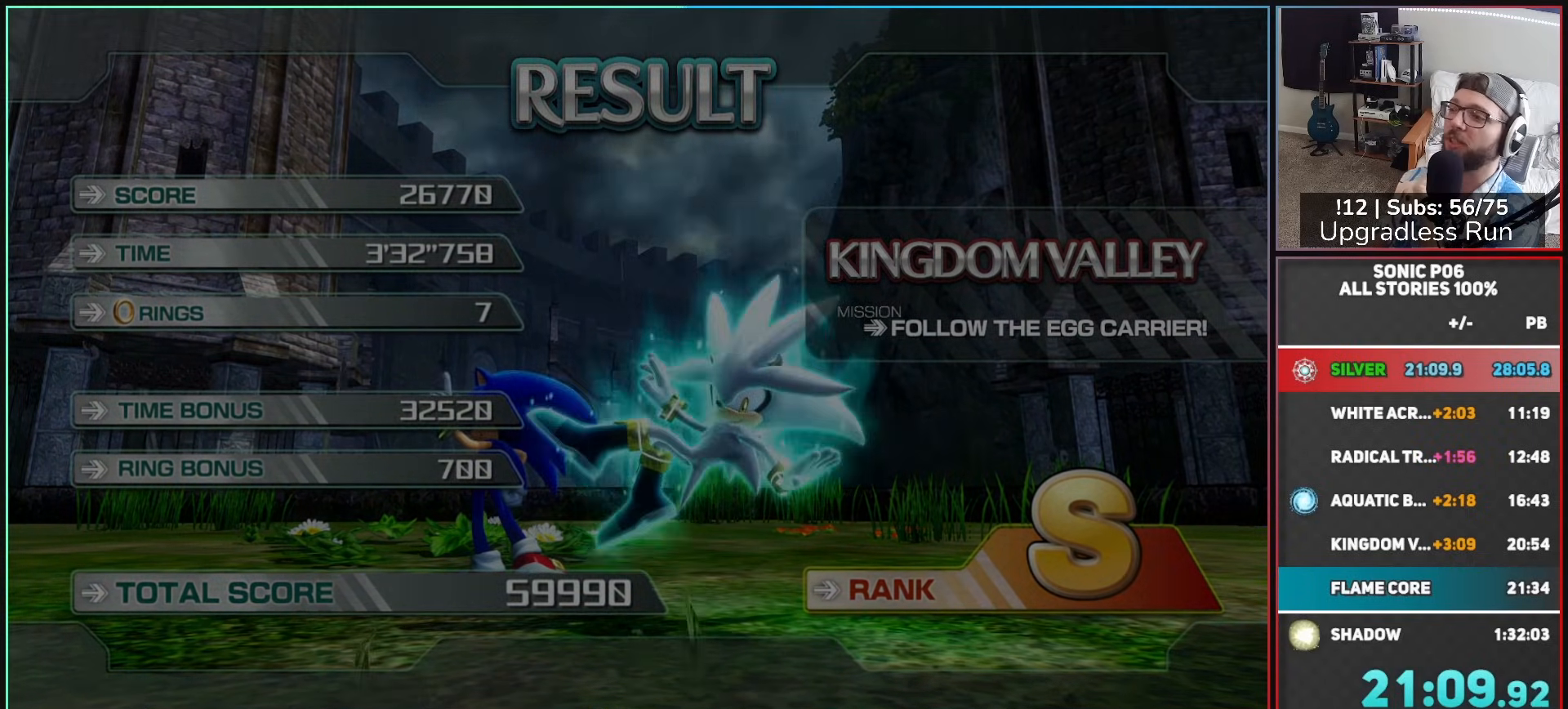
{"buttons": [], "left_stick": "center", "right_stick": "center", "events": []}
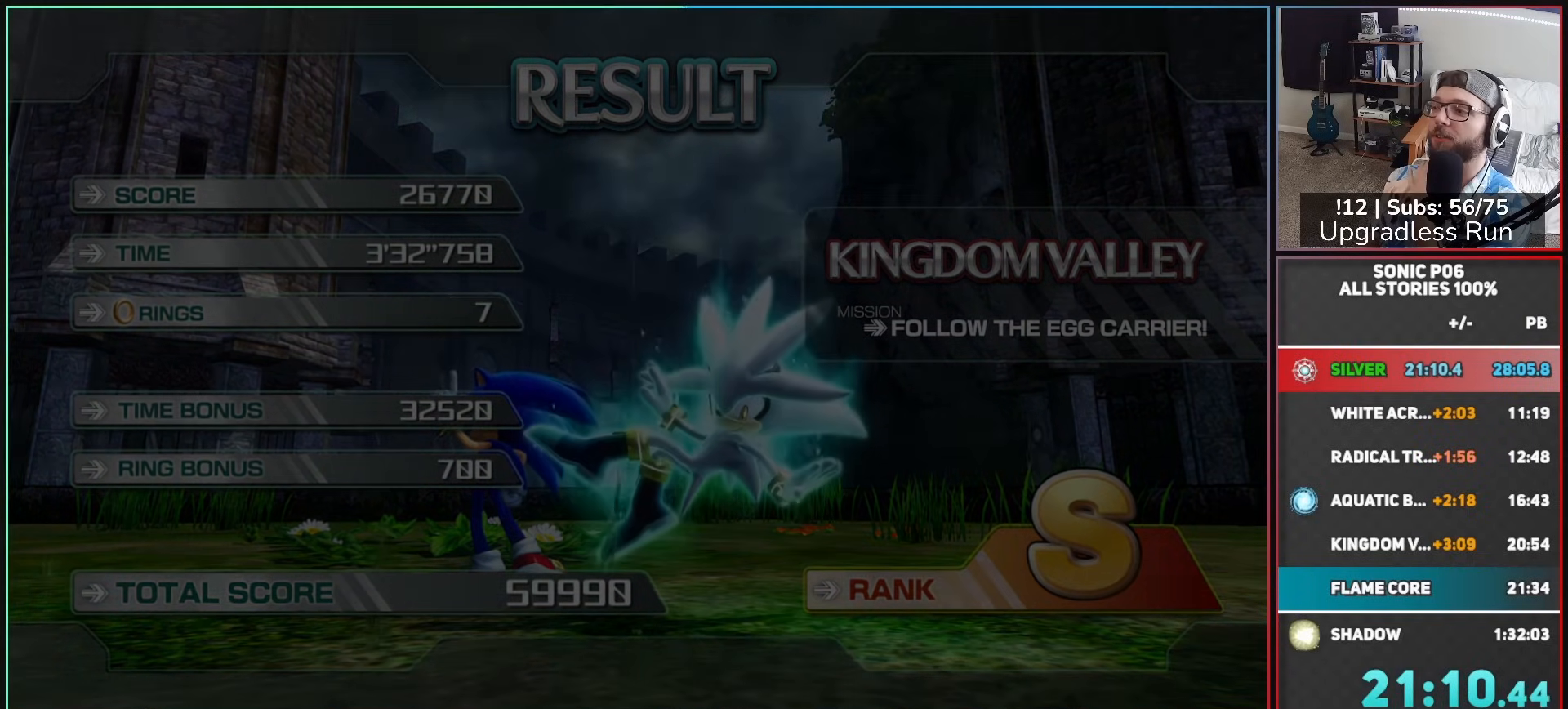
{"buttons": [], "left_stick": "center", "right_stick": "center", "events": []}
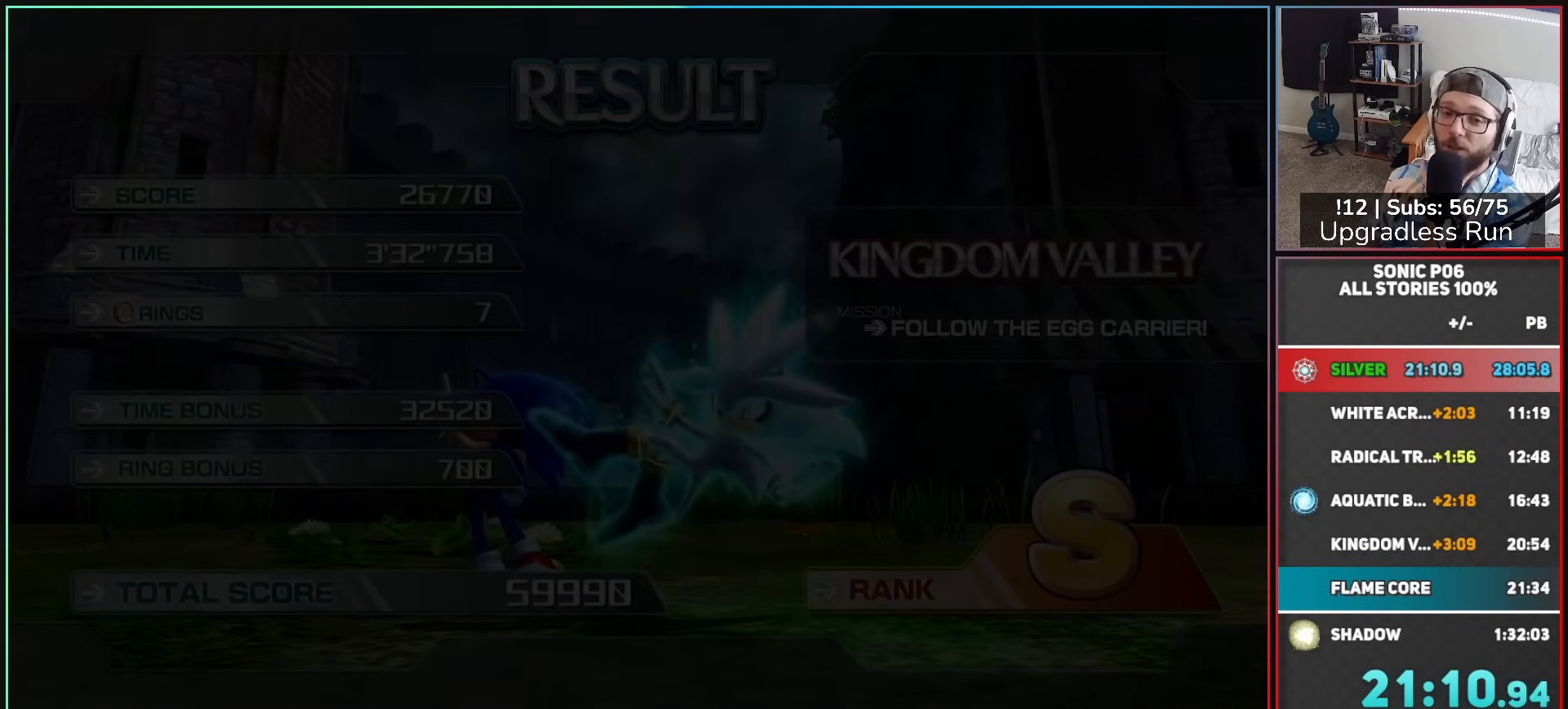
{"buttons": [], "left_stick": "center", "right_stick": "center", "events": []}
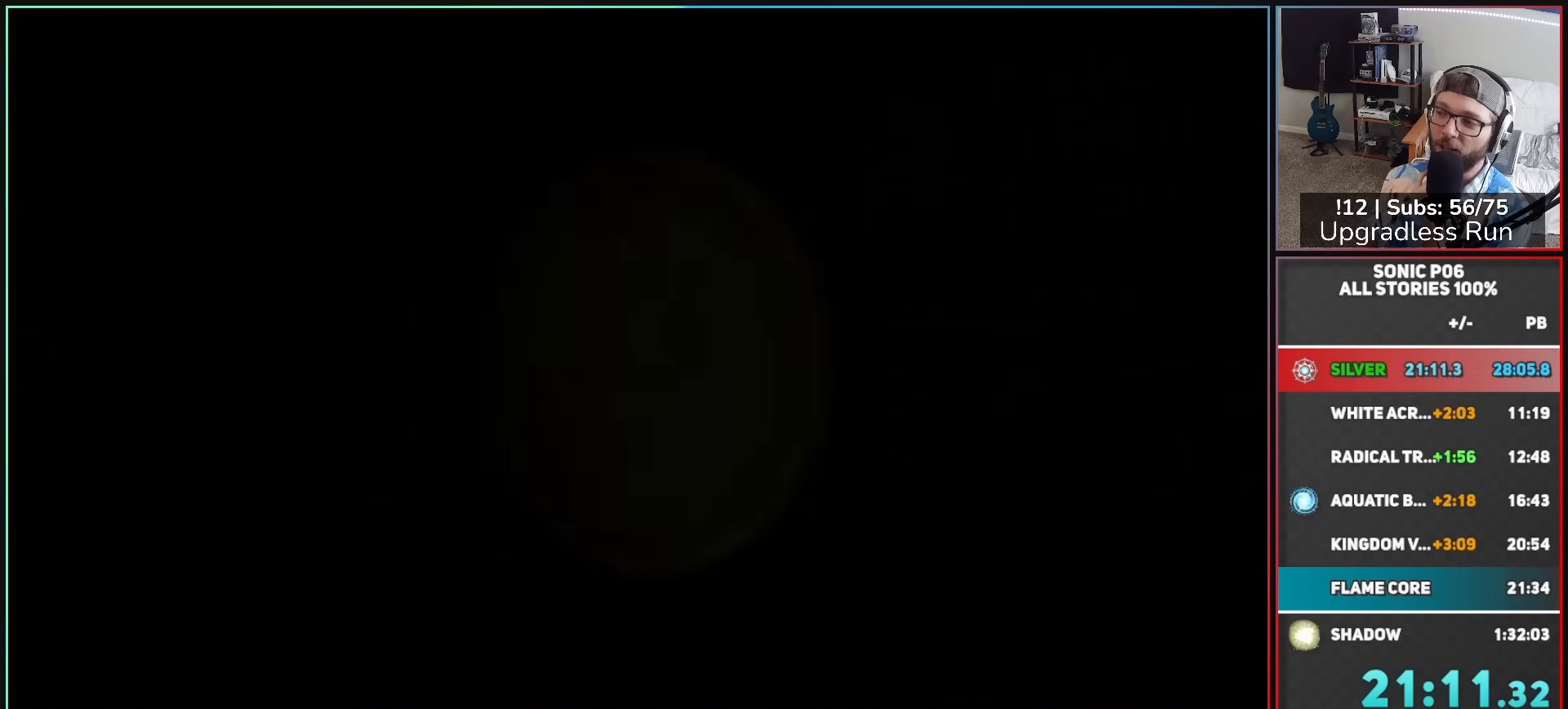
{"buttons": [], "left_stick": "center", "right_stick": "center", "events": []}
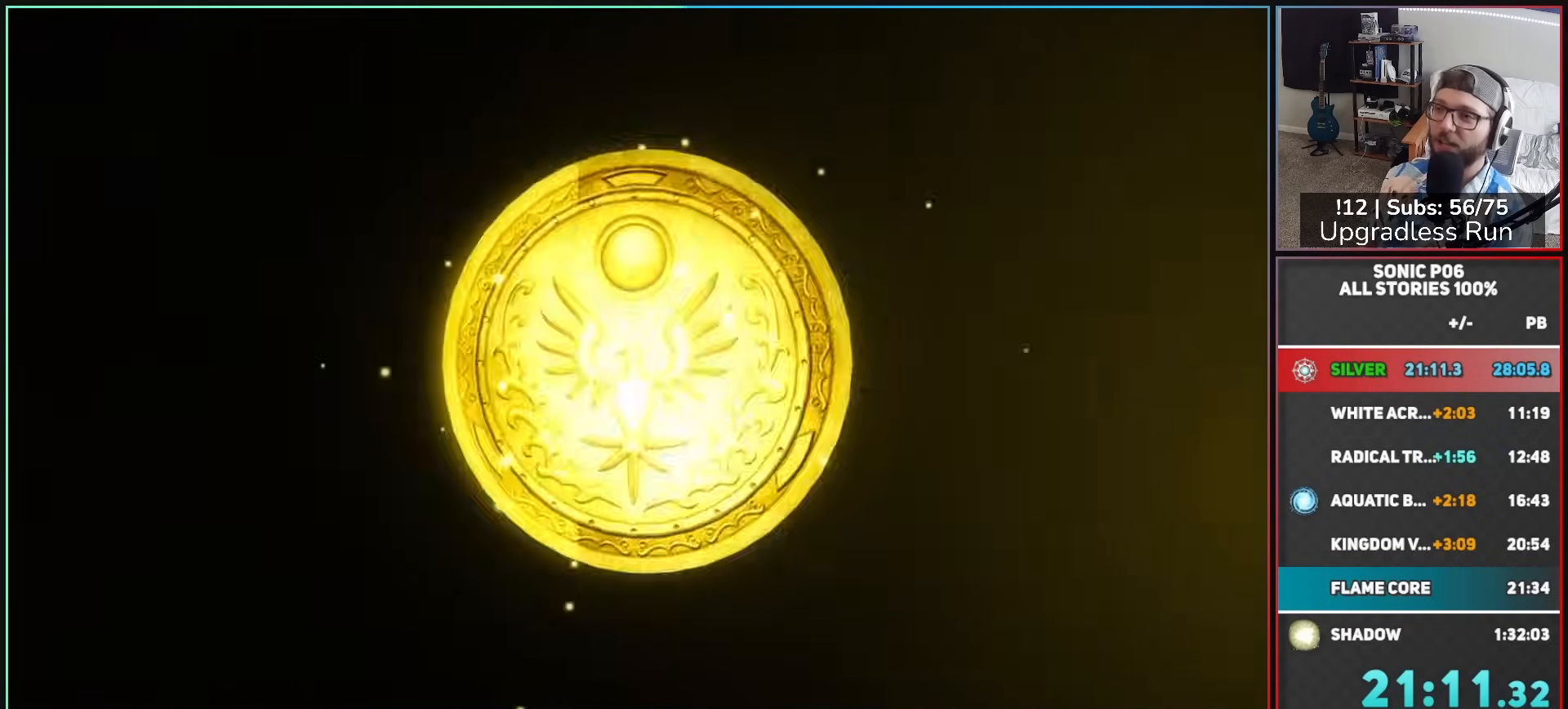
{"buttons": ["A"], "left_stick": "center", "right_stick": "center", "events": [[250, "A", "down"], [383, "A", "up"], [450, "A", "down"]]}
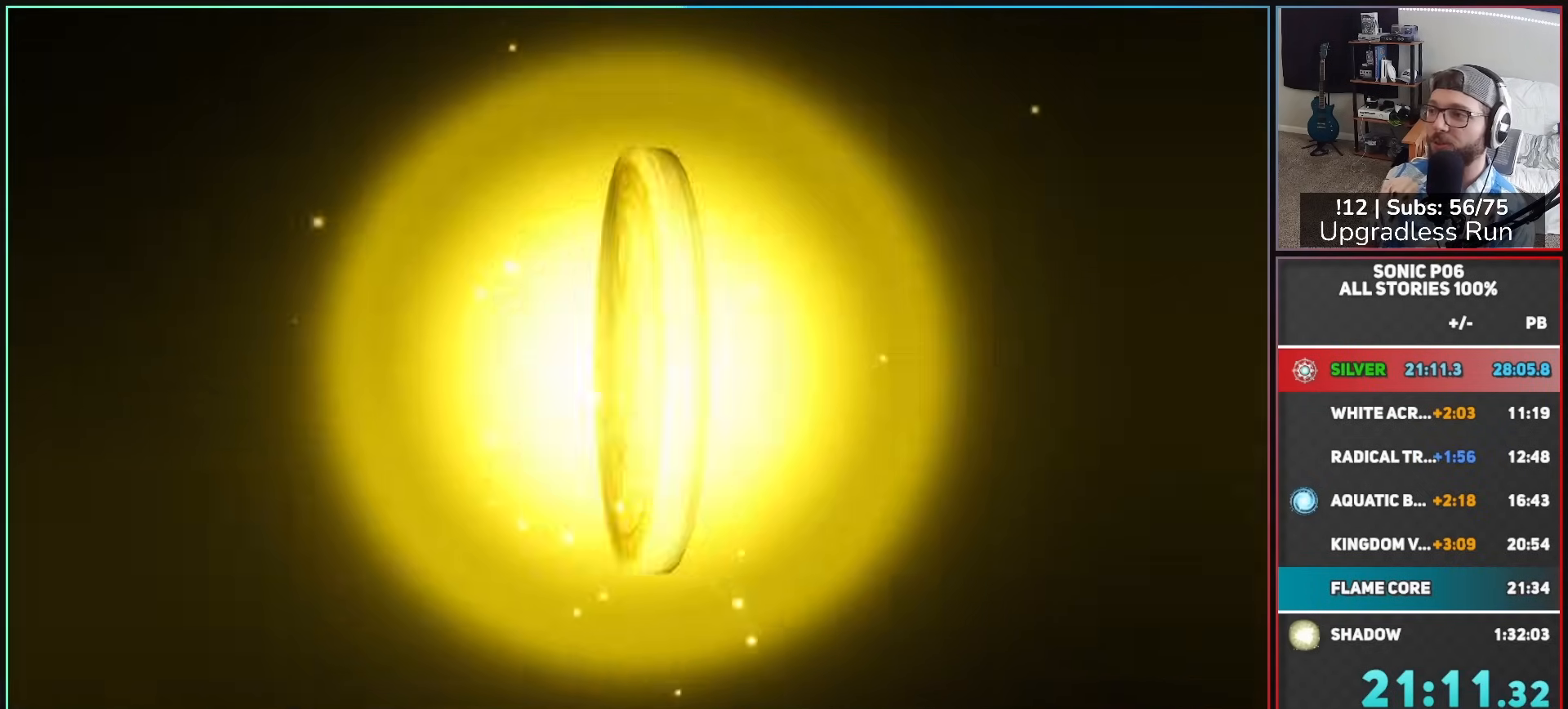
{"buttons": [], "left_stick": "center", "right_stick": "center", "events": [[83, "A", "up"], [133, "A", "down"], [283, "A", "up"], [333, "A", "down"], [467, "A", "up"]]}
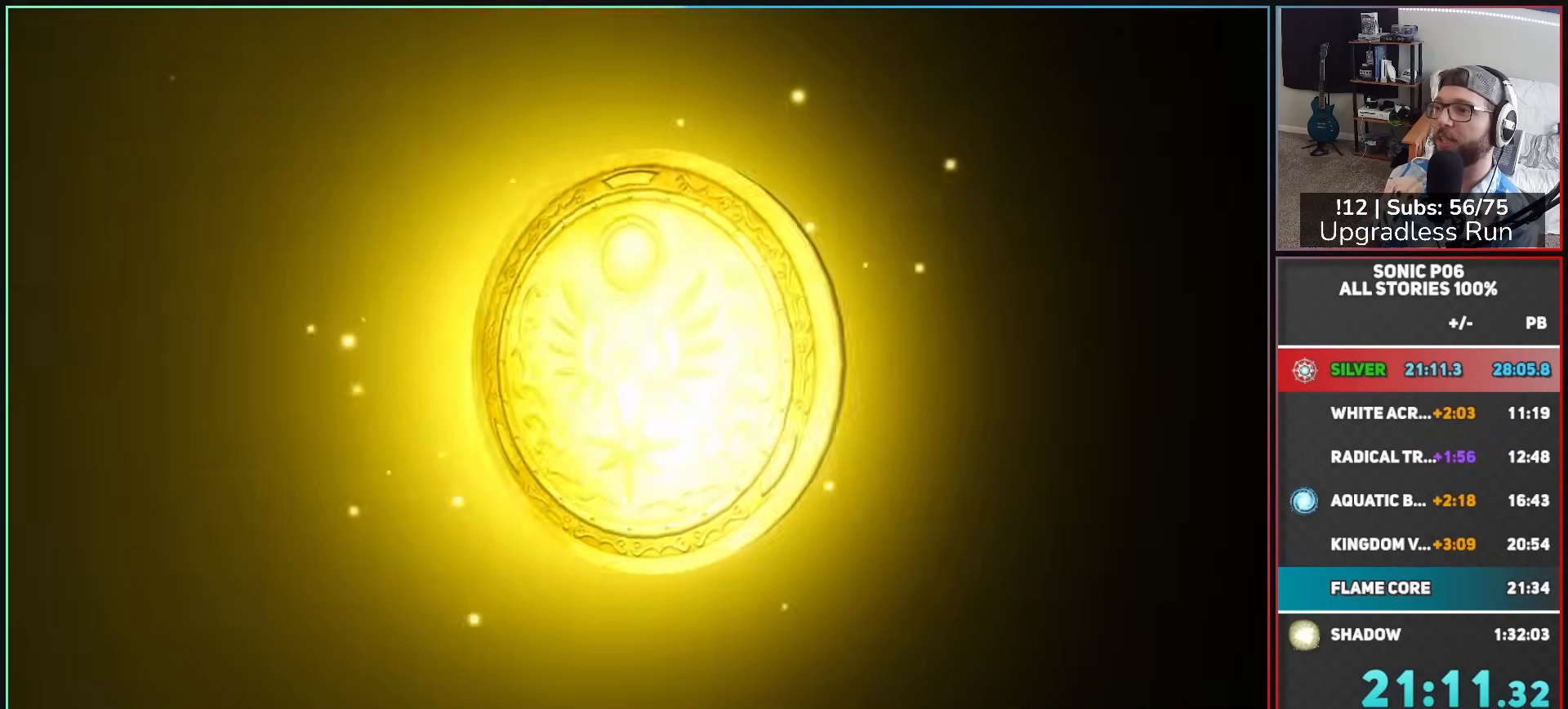
{"buttons": ["A"], "left_stick": "center", "right_stick": "center", "events": [[50, "A", "down"], [167, "A", "up"], [250, "A", "down"], [367, "A", "up"], [417, "A", "down"]]}
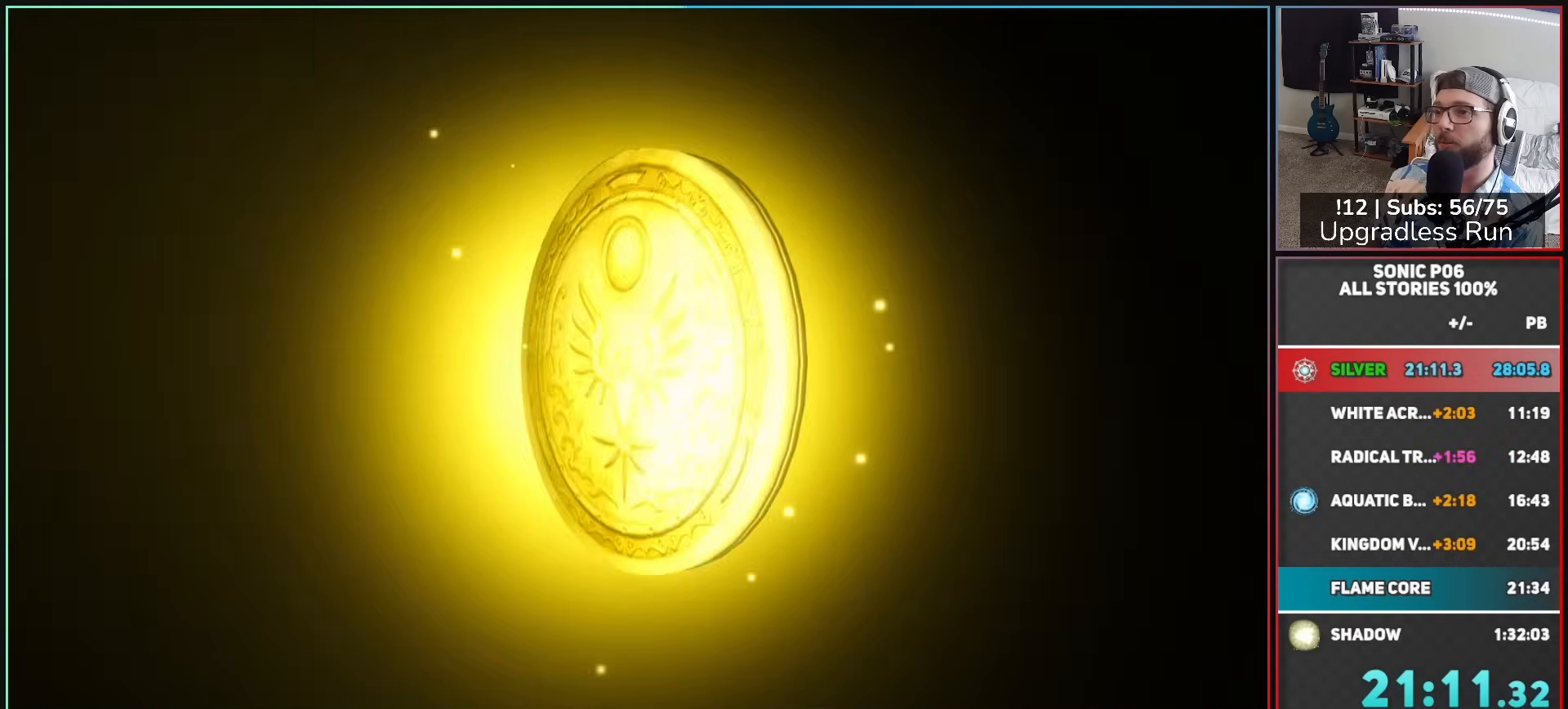
{"buttons": ["A"], "left_stick": "center", "right_stick": "center", "events": [[33, "A", "up"], [117, "A", "down"], [217, "A", "up"], [300, "A", "down"], [417, "A", "up"], [467, "A", "down"]]}
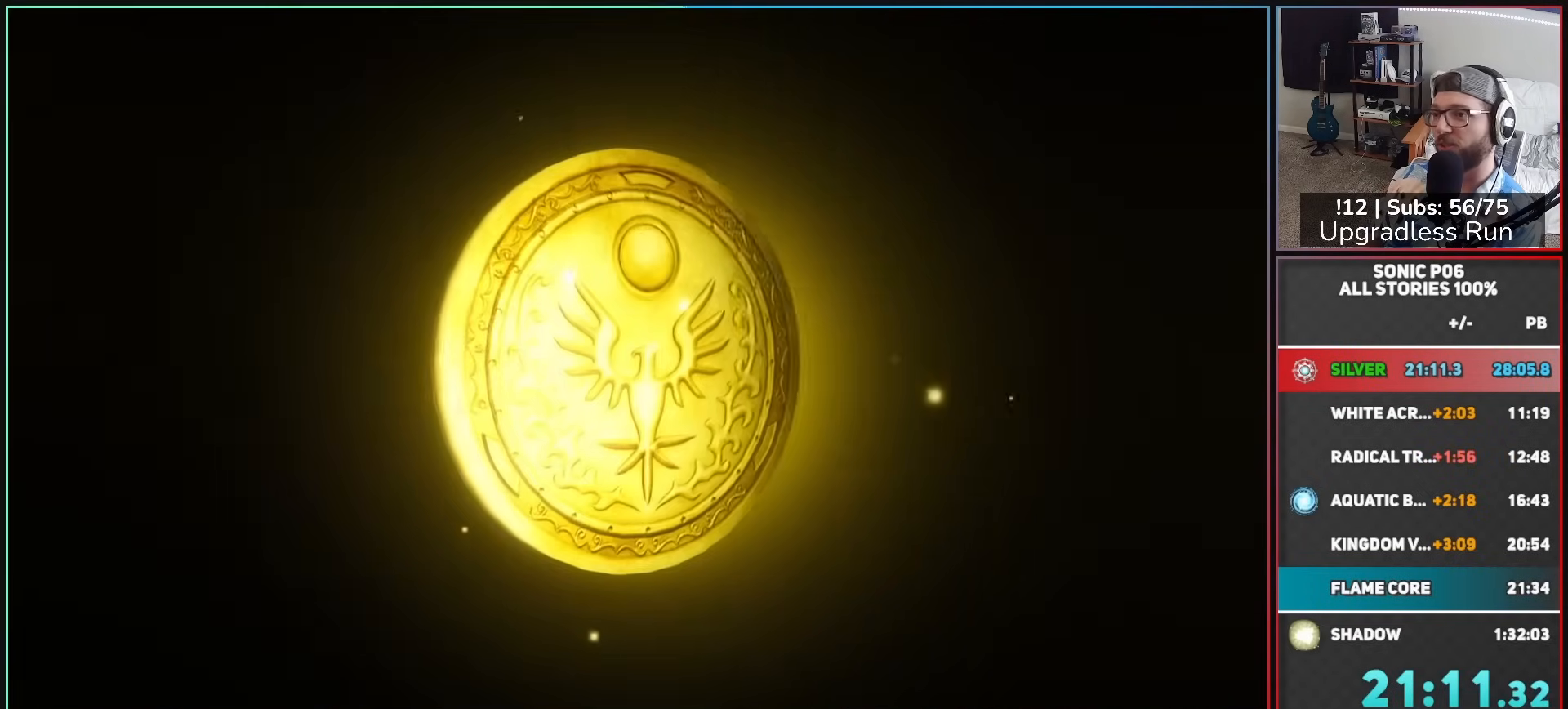
{"buttons": [], "left_stick": "center", "right_stick": "center", "events": [[83, "A", "up"], [167, "A", "down"], [300, "A", "up"], [333, "A", "down"], [467, "A", "up"]]}
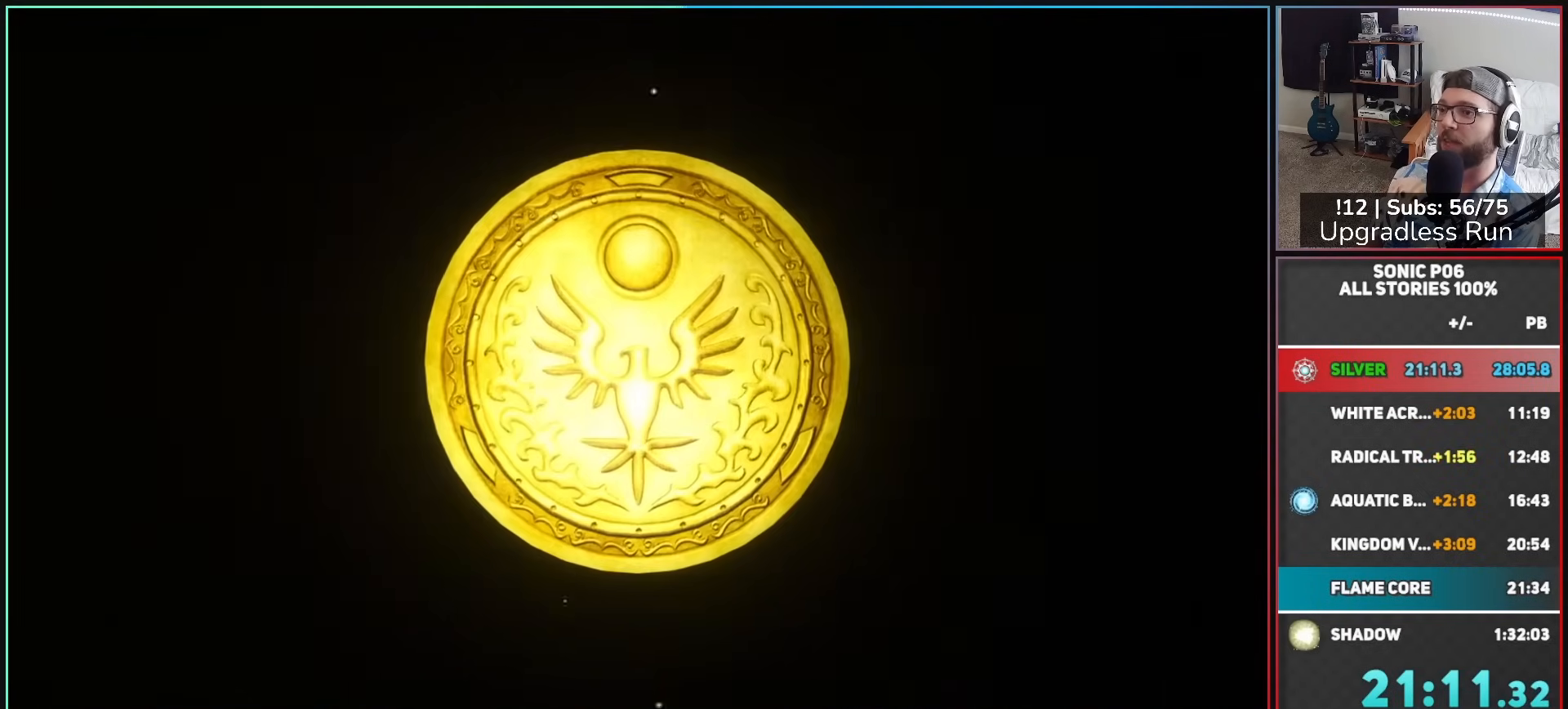
{"buttons": [], "left_stick": "center", "right_stick": "center", "events": [[33, "A", "down"], [133, "A", "up"], [217, "A", "down"], [333, "A", "up"], [383, "A", "down"], [500, "A", "up"]]}
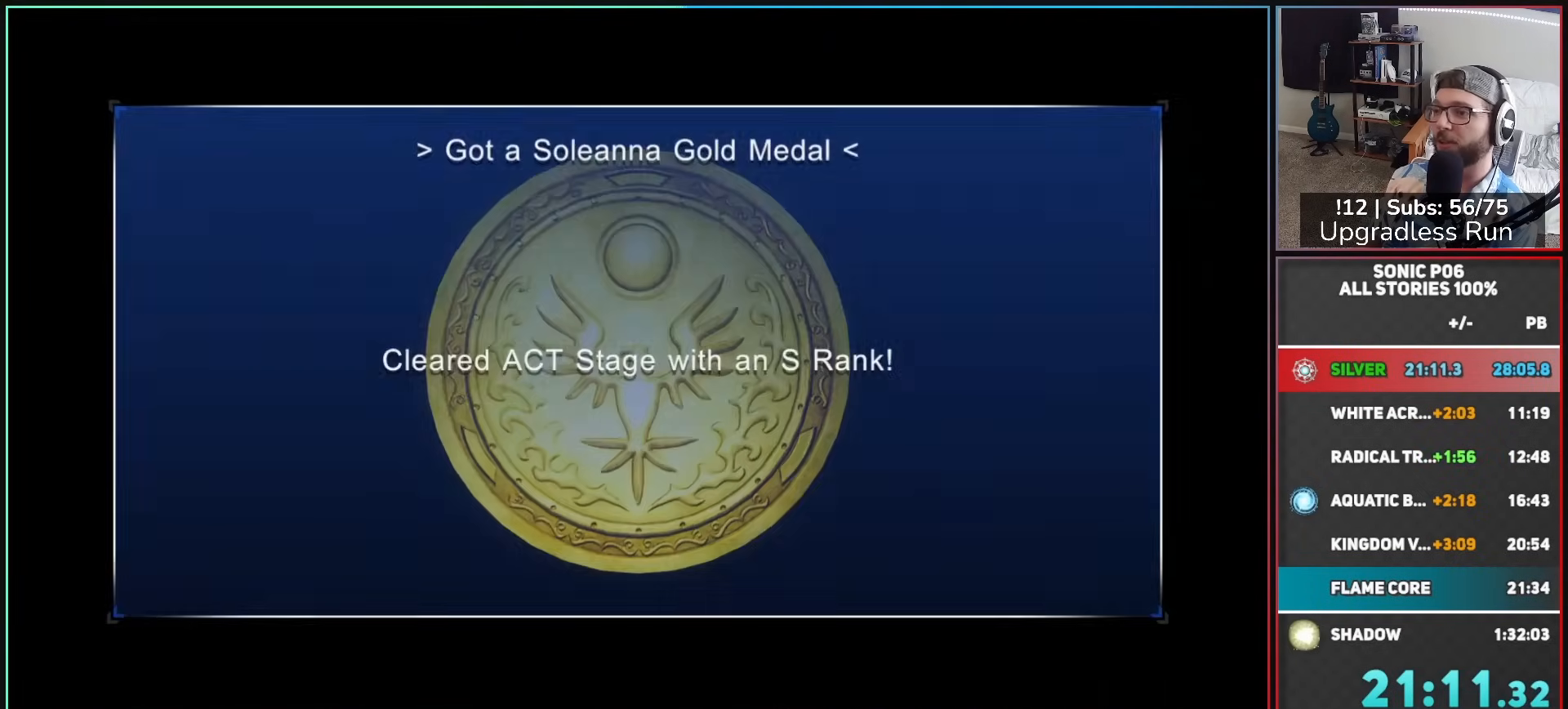
{"buttons": [], "left_stick": "center", "right_stick": "center", "events": [[50, "A", "down"], [200, "A", "up"], [250, "A", "down"], [383, "A", "up"]]}
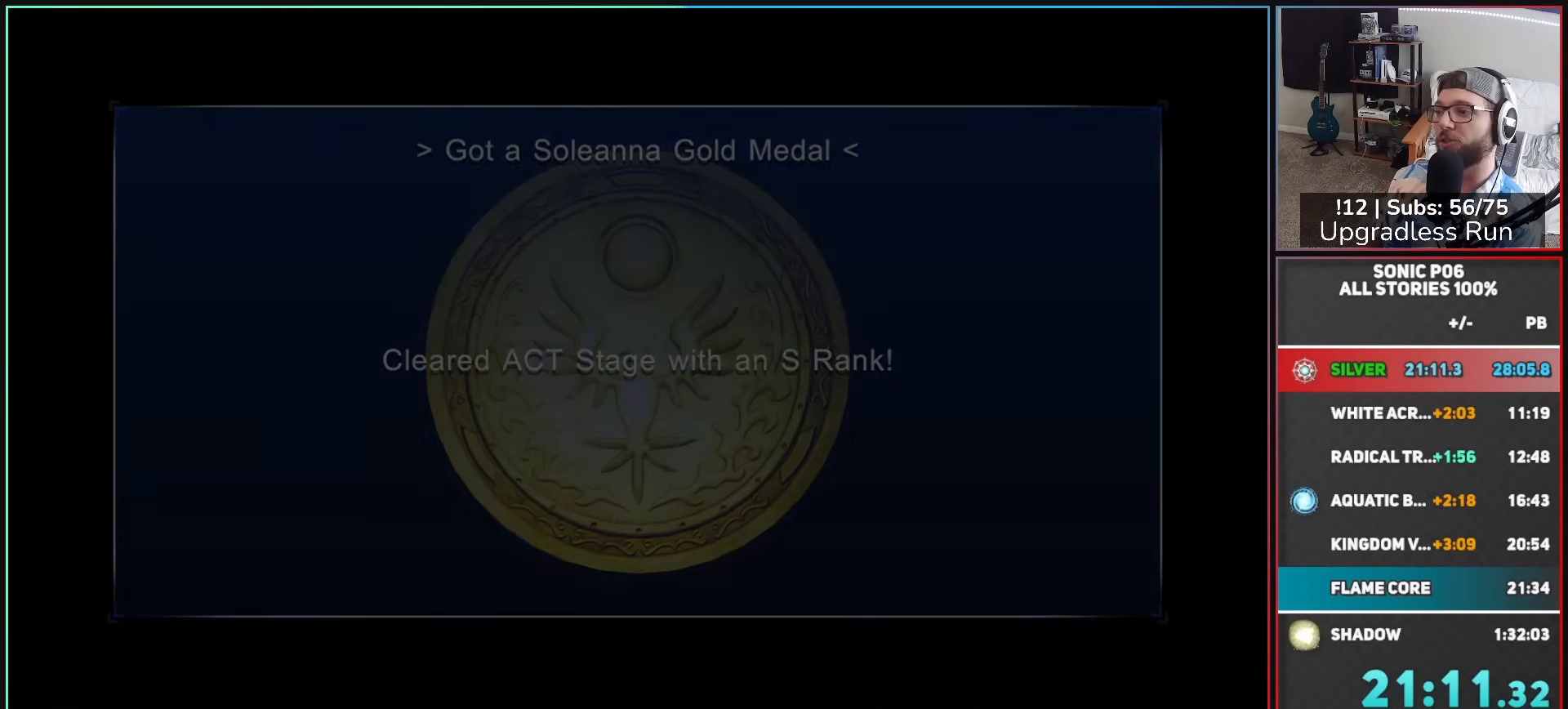
{"buttons": [], "left_stick": "center", "right_stick": "center", "events": []}
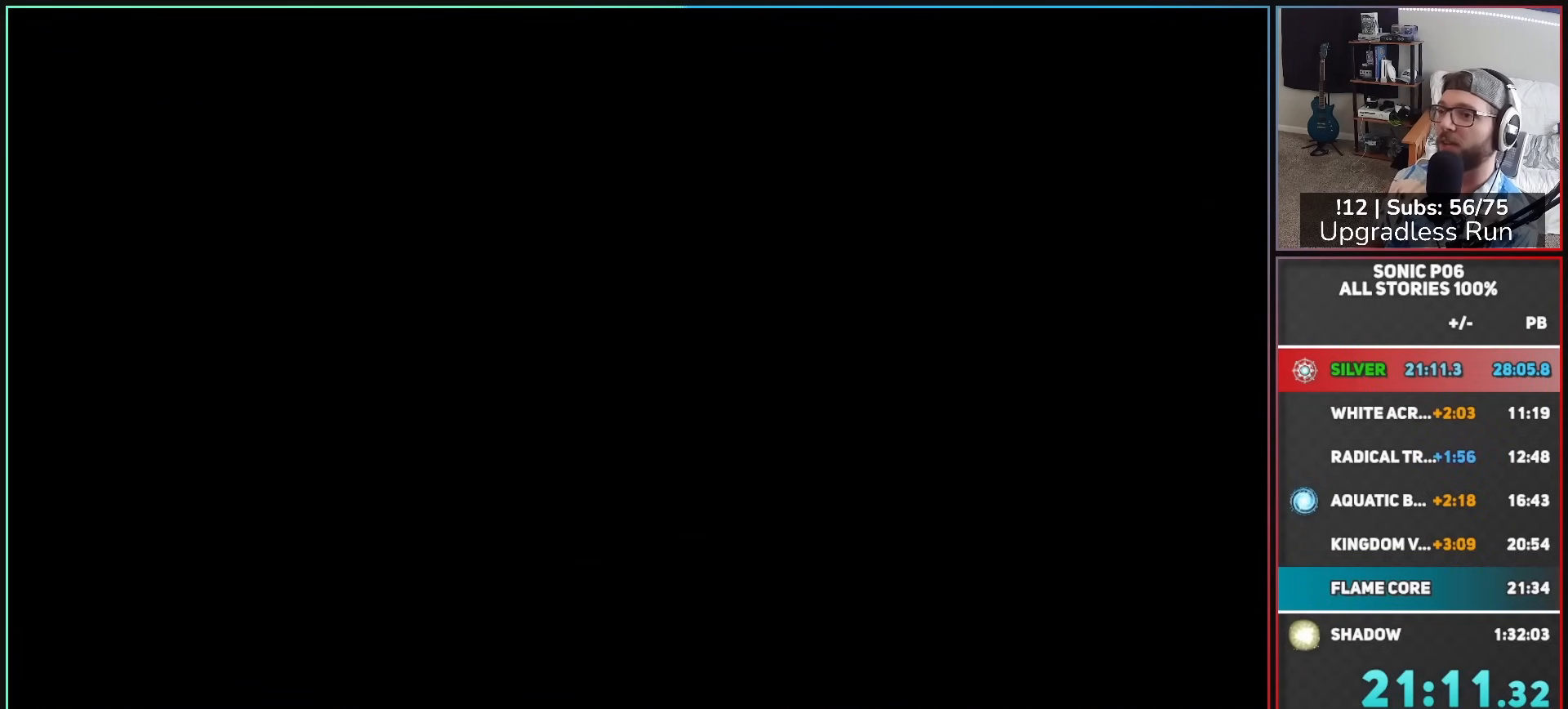
{"buttons": [], "left_stick": "center", "right_stick": "center", "events": []}
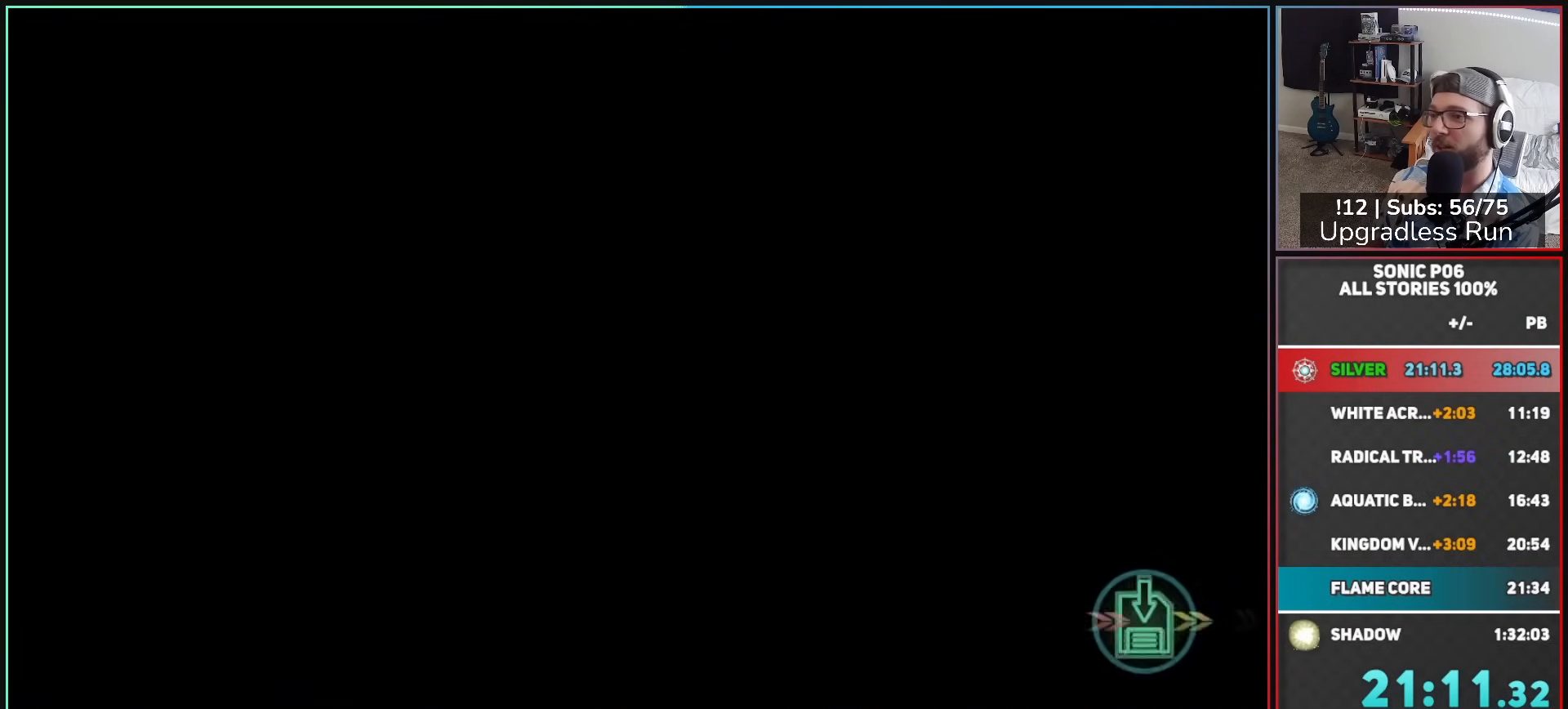
{"buttons": [], "left_stick": "center", "right_stick": "center", "events": []}
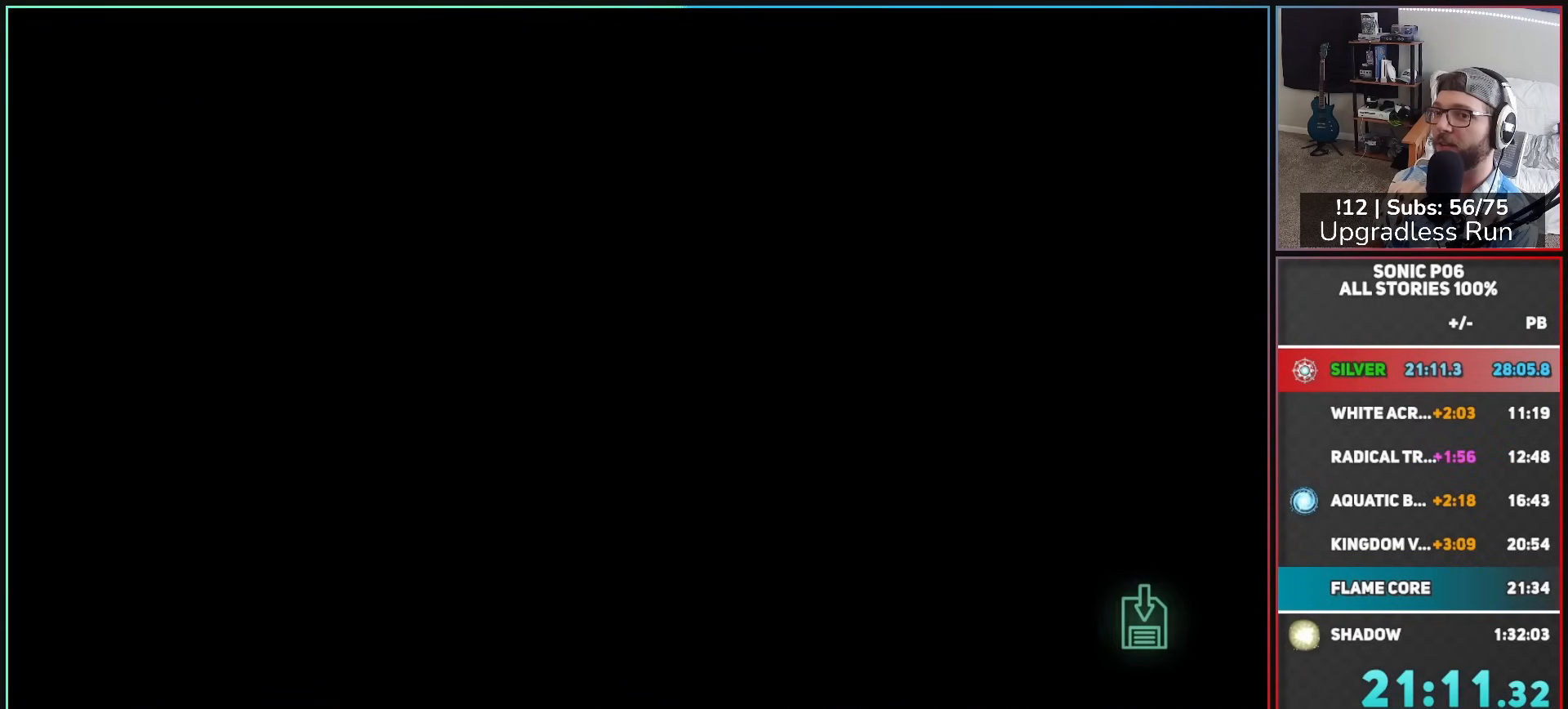
{"buttons": [], "left_stick": "center", "right_stick": "center", "events": []}
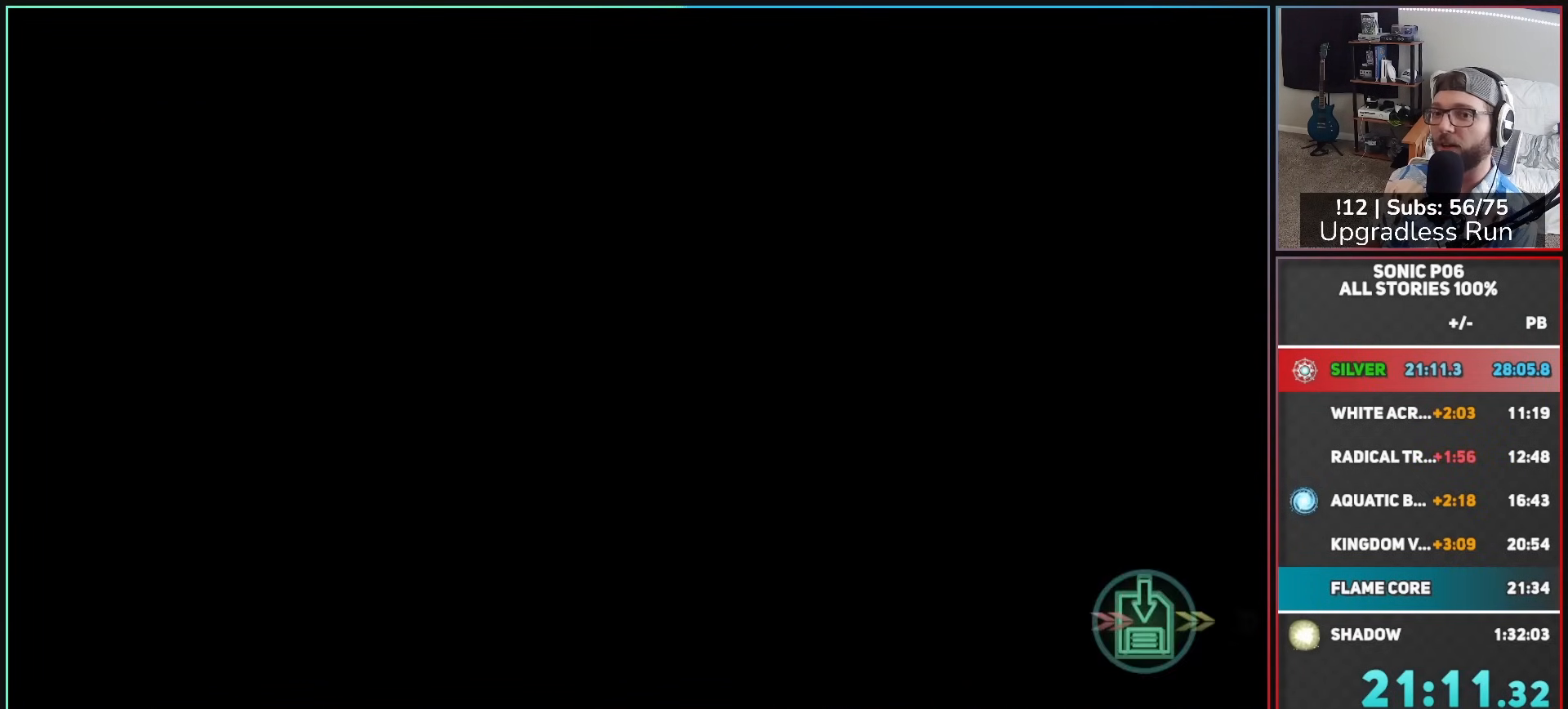
{"buttons": [], "left_stick": "center", "right_stick": "center", "events": []}
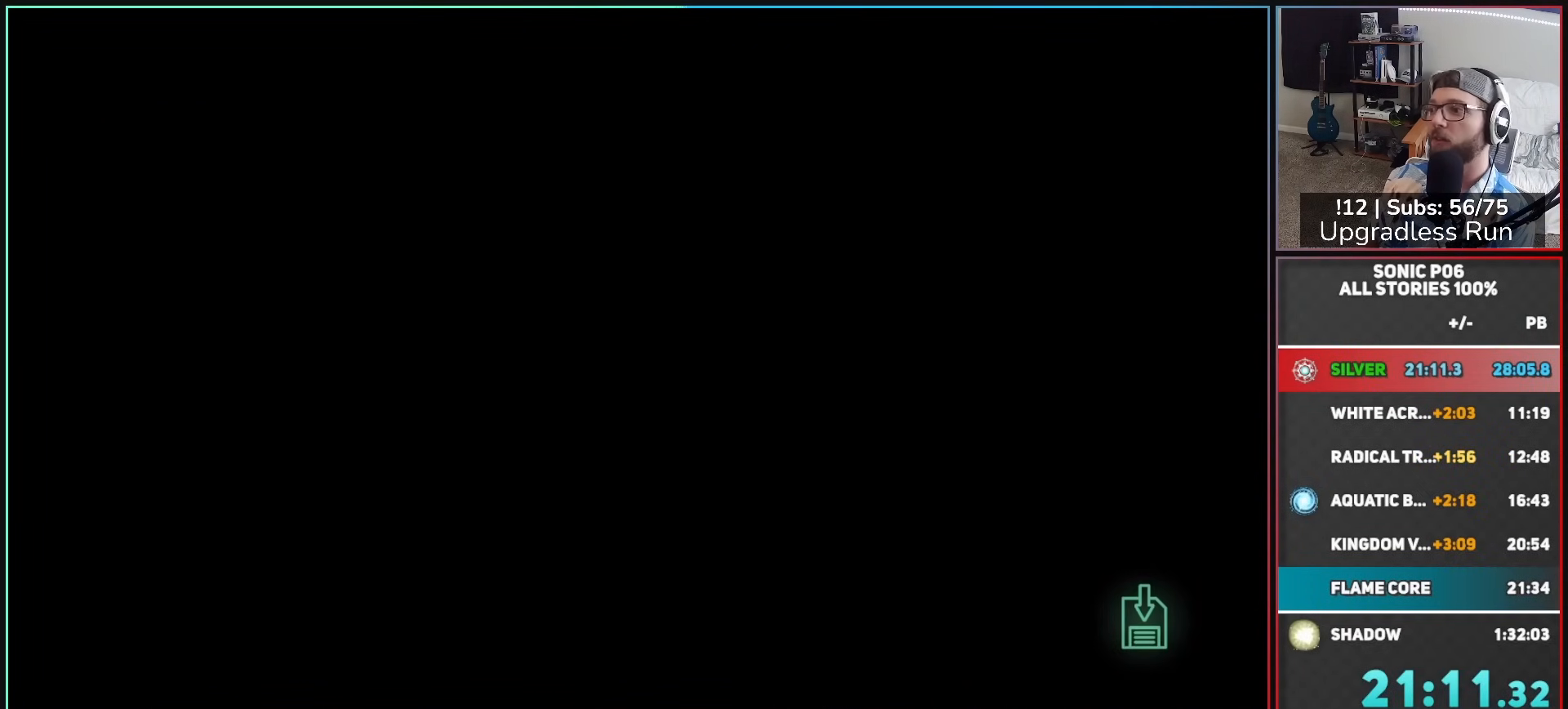
{"buttons": [], "left_stick": "center", "right_stick": "center", "events": []}
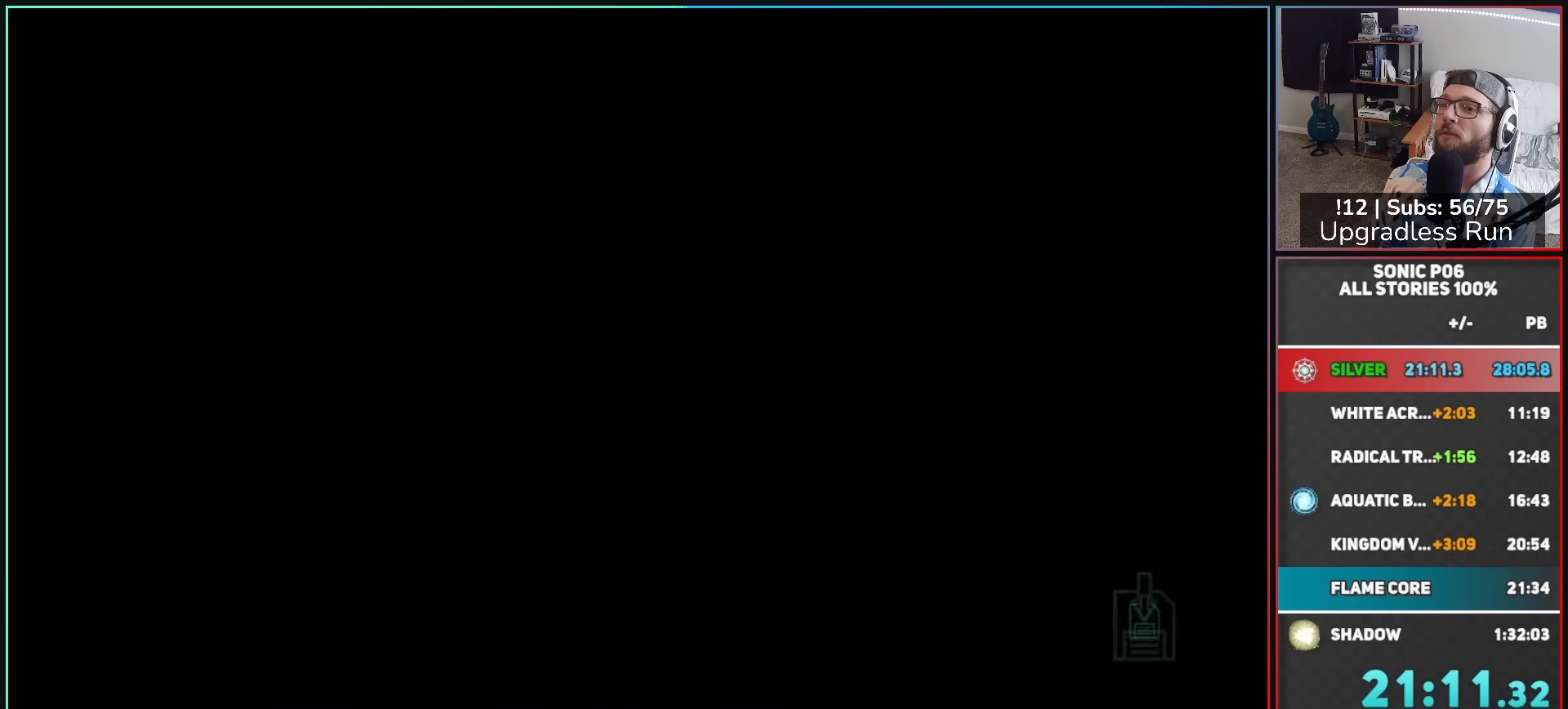
{"buttons": [], "left_stick": "center", "right_stick": "center", "events": []}
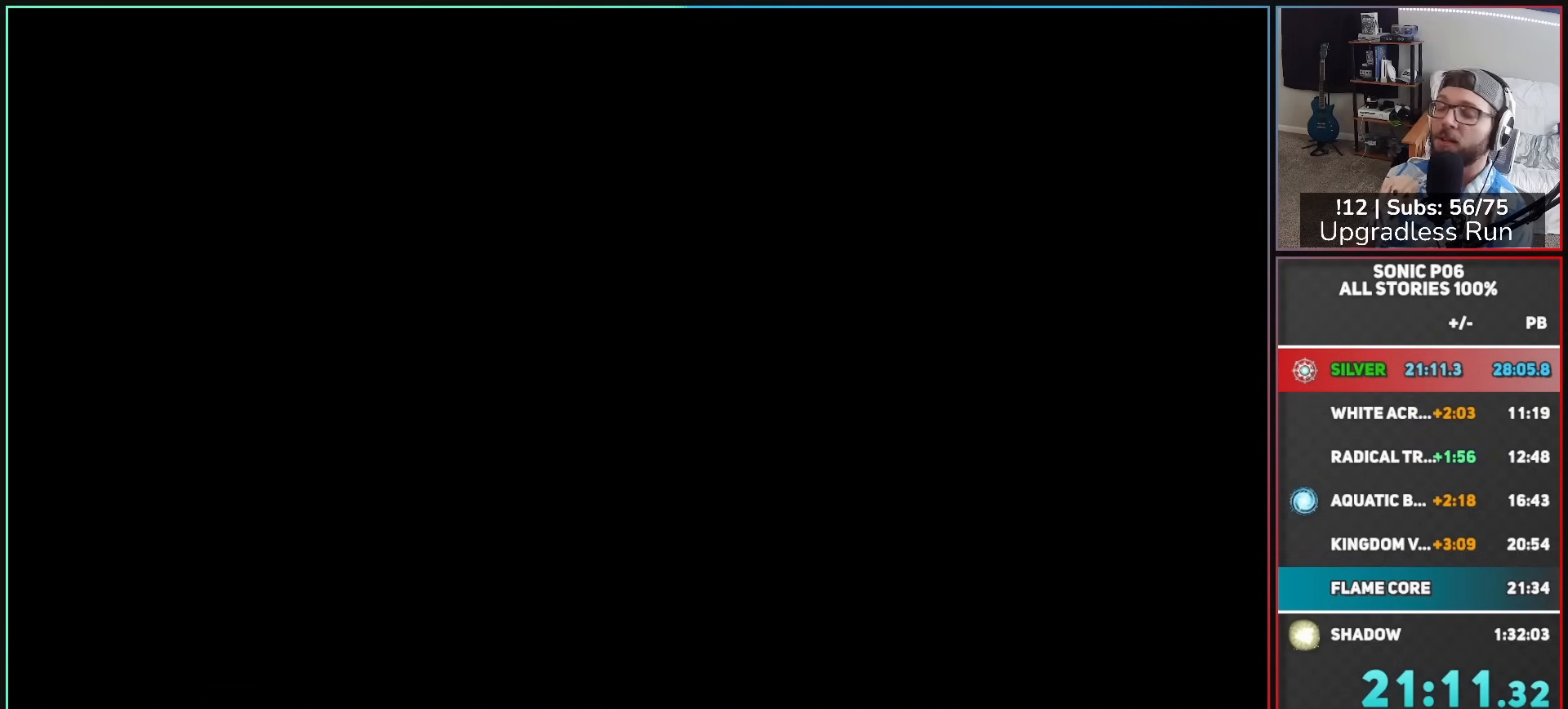
{"buttons": [], "left_stick": "center", "right_stick": "center", "events": []}
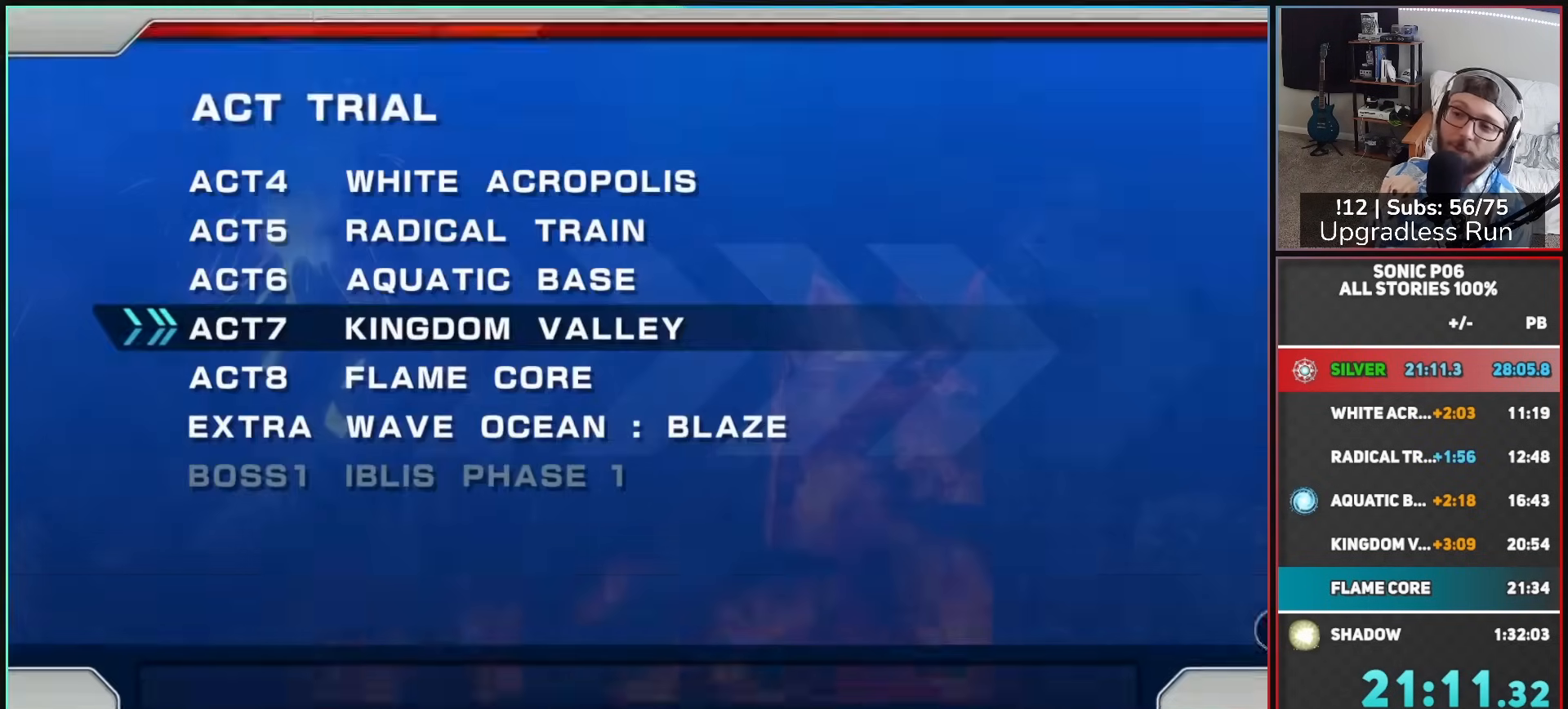
{"buttons": ["A"], "left_stick": "center", "right_stick": "center", "events": [[217, "left_stick", "down"], [383, "A", "down"], [383, "left_stick", "center"], [450, "A", "up"], [500, "A", "down"]]}